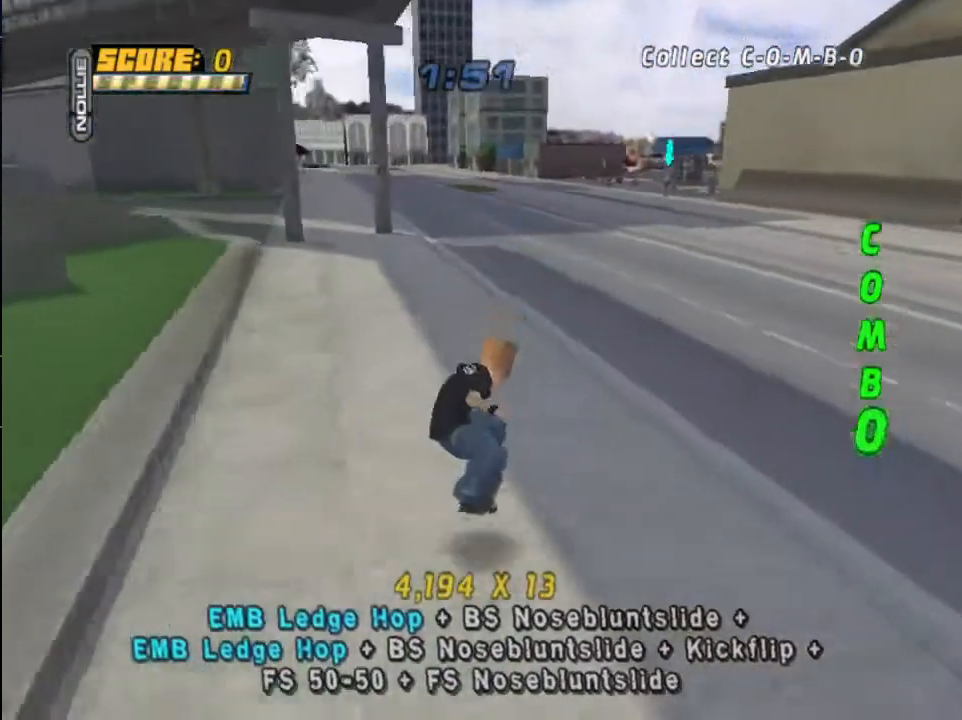
Gameplay with a controller (PlayStation layout); each line is a JSON object with the inputs held at the frame after it. "events" lists button and stick changes between this image and that frame as [ms after this image, input, new state], when the widget could be followed in between.
{"buttons": [], "left_stick": "center", "right_stick": "center", "events": [[101, "DPAD_RIGHT", "down"], [234, "DPAD_RIGHT", "up"]]}
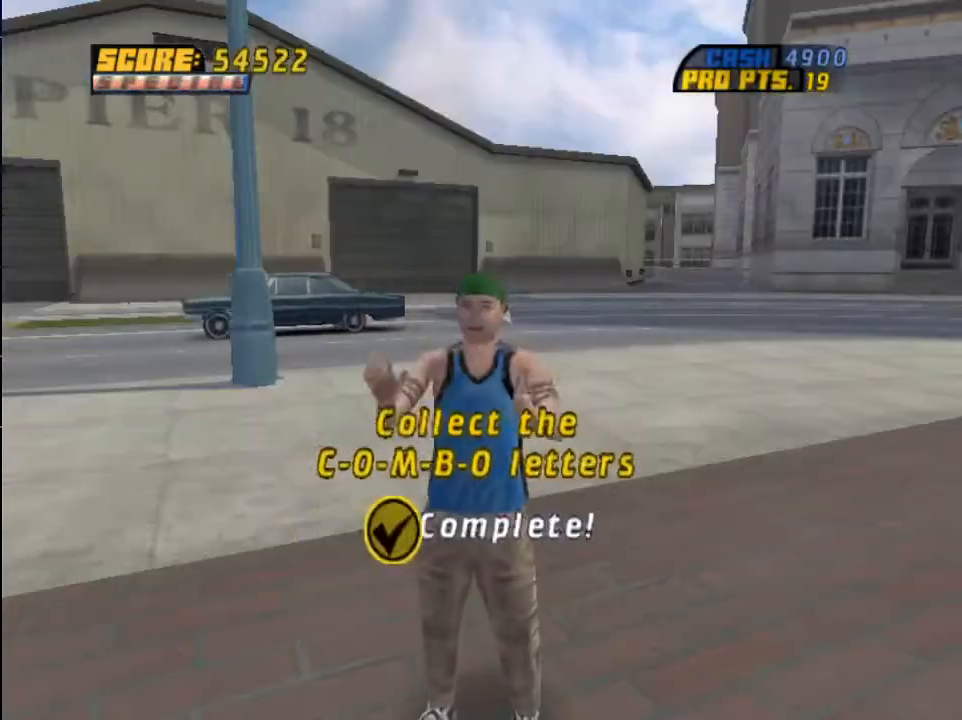
{"buttons": [], "left_stick": "center", "right_stick": "center", "events": []}
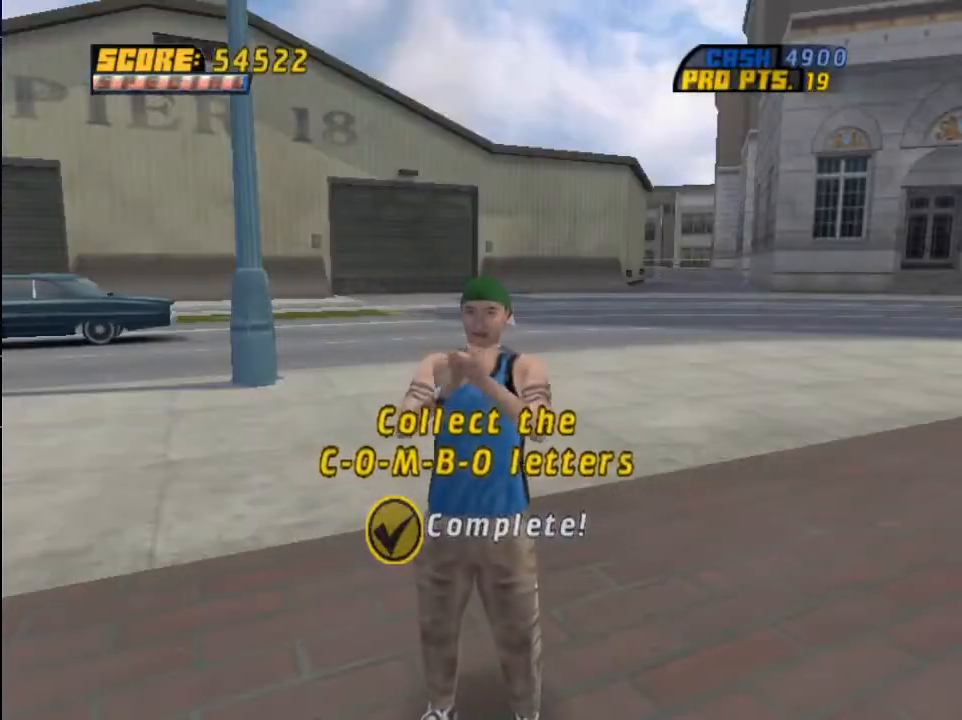
{"buttons": [], "left_stick": "center", "right_stick": "center", "events": []}
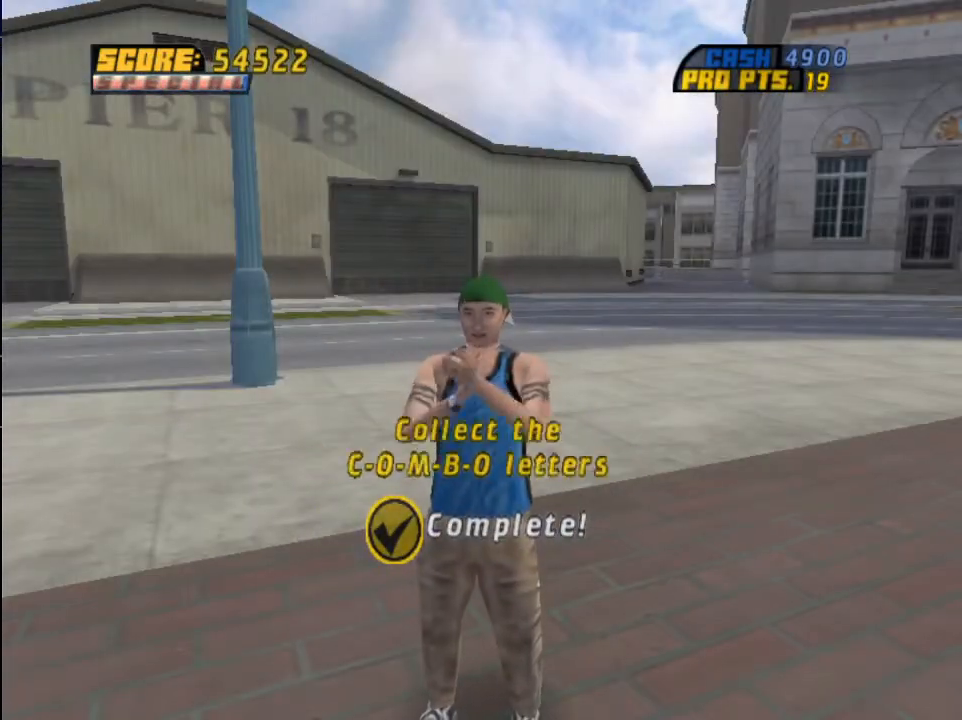
{"buttons": [], "left_stick": "center", "right_stick": "center", "events": []}
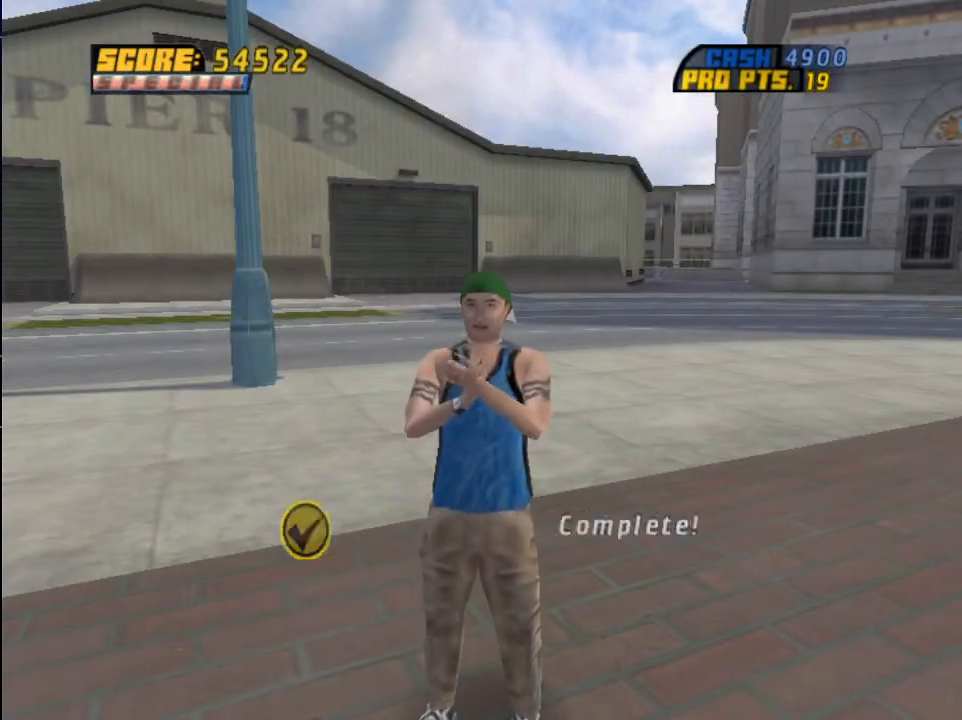
{"buttons": [], "left_stick": "center", "right_stick": "center", "events": []}
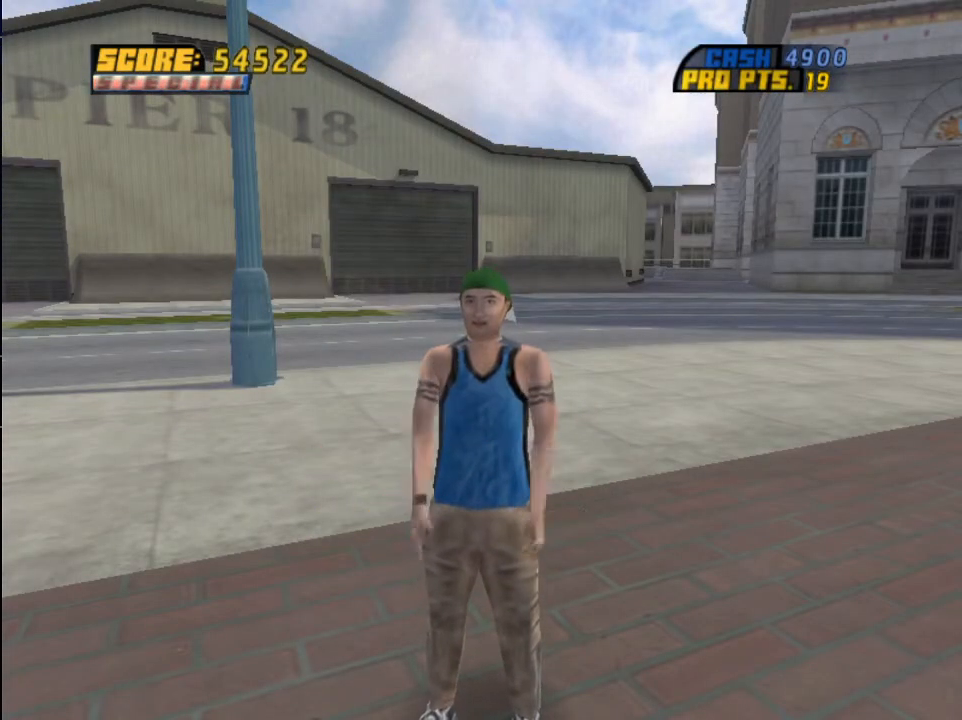
{"buttons": [], "left_stick": "center", "right_stick": "center", "events": []}
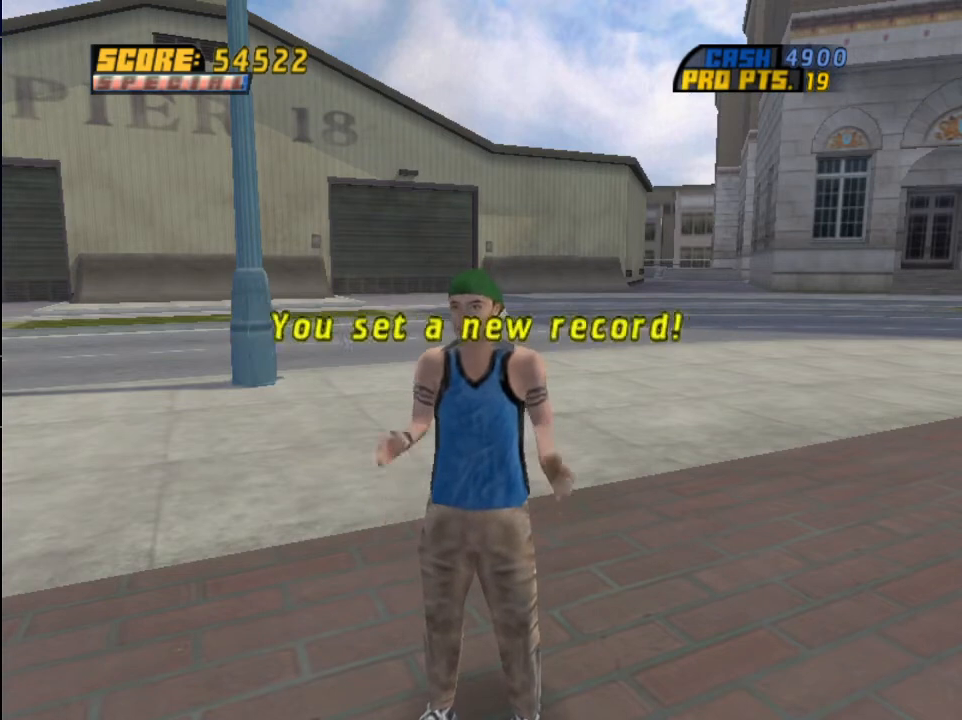
{"buttons": [], "left_stick": "center", "right_stick": "center", "events": []}
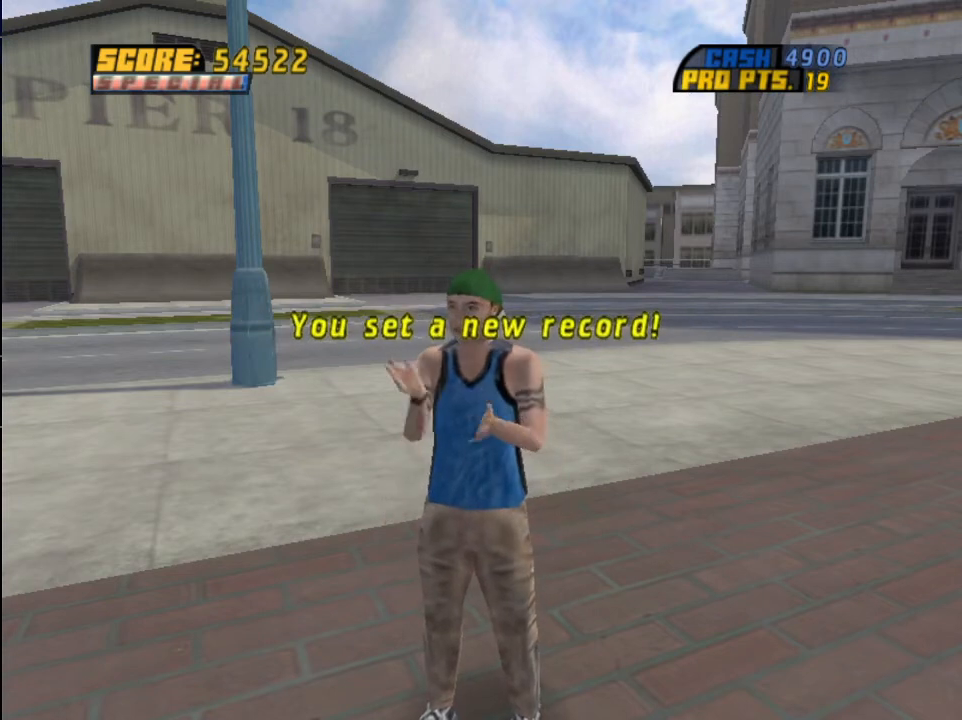
{"buttons": [], "left_stick": "center", "right_stick": "center", "events": []}
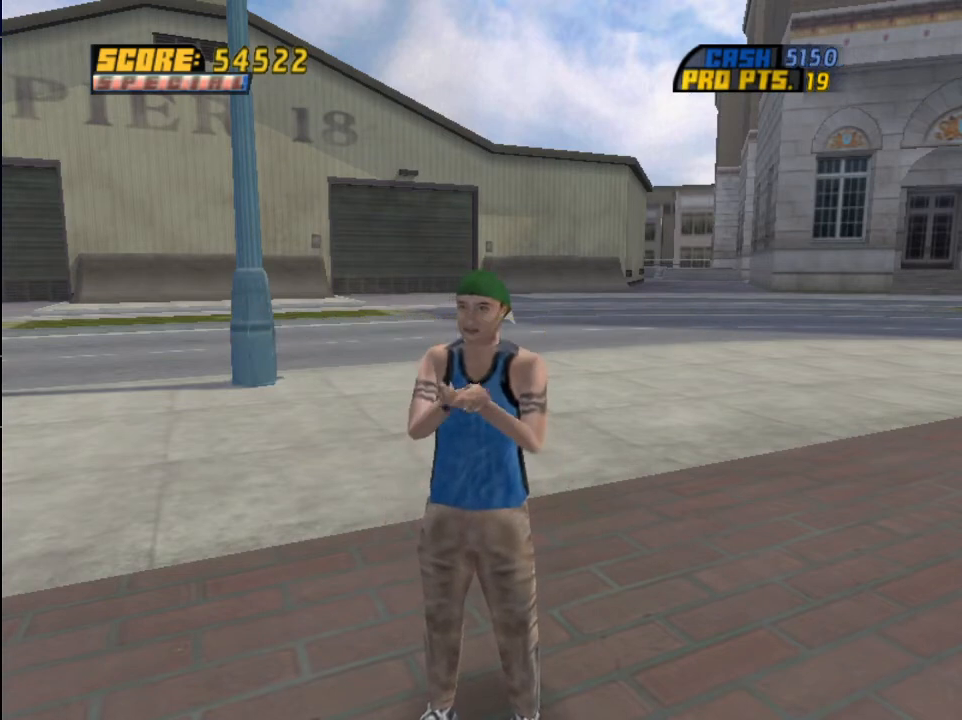
{"buttons": [], "left_stick": "center", "right_stick": "center", "events": []}
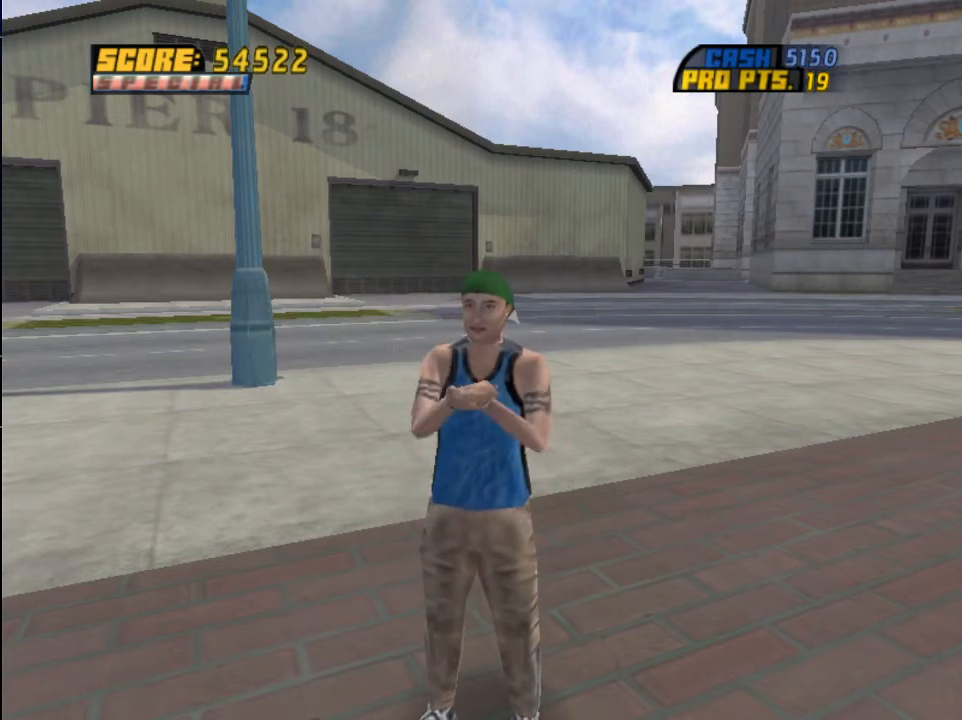
{"buttons": [], "left_stick": "center", "right_stick": "center", "events": []}
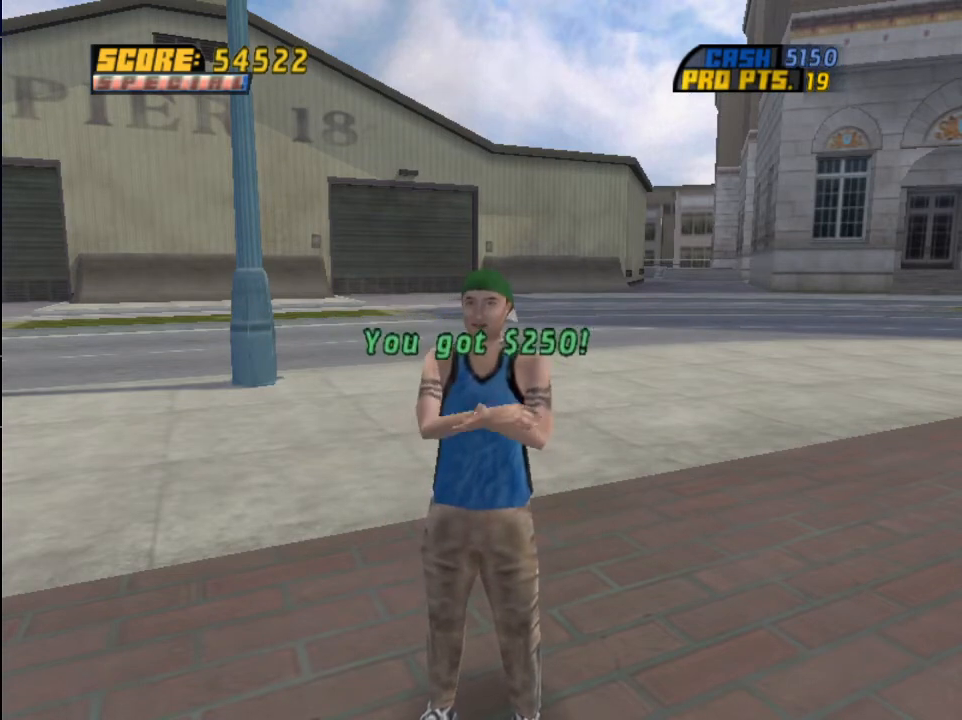
{"buttons": [], "left_stick": "center", "right_stick": "center", "events": []}
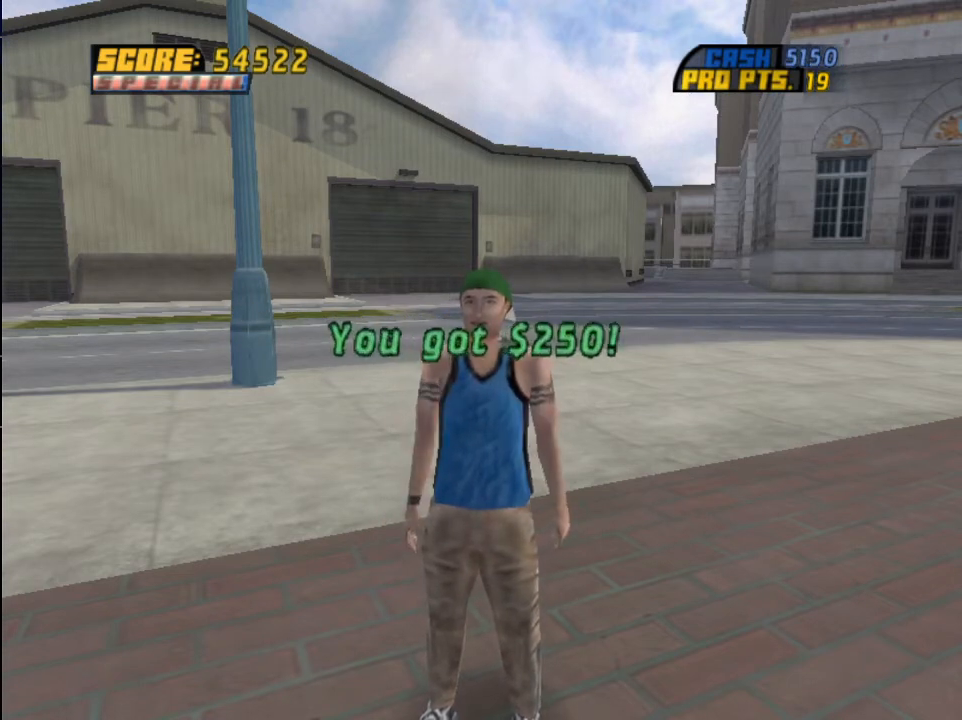
{"buttons": [], "left_stick": "center", "right_stick": "center", "events": [[300, "CROSS", "down"], [433, "CROSS", "up"]]}
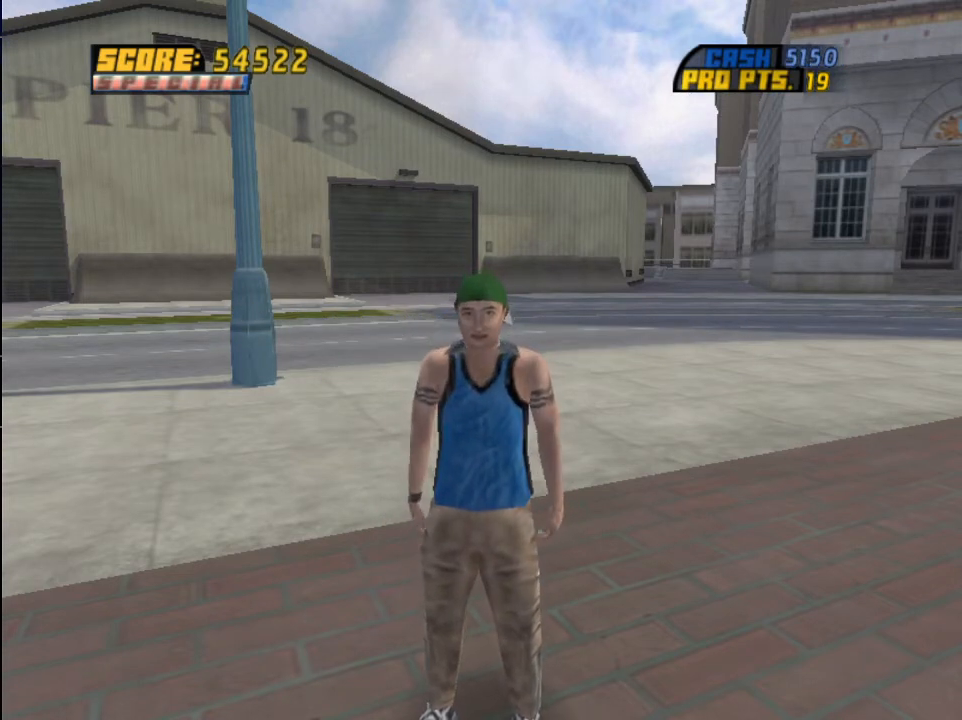
{"buttons": [], "left_stick": "center", "right_stick": "center", "events": []}
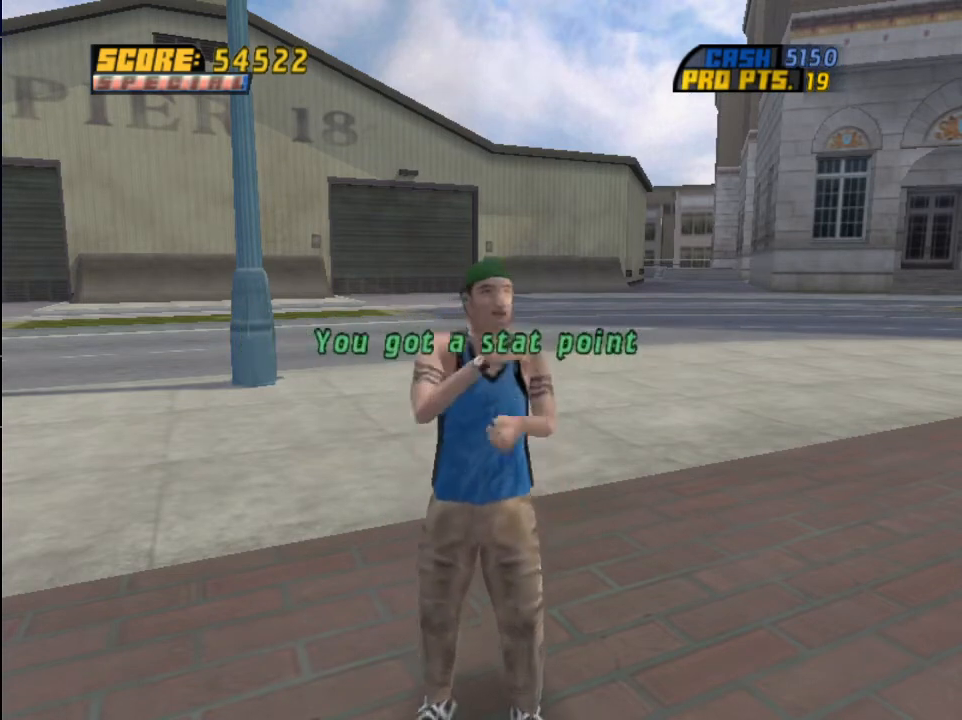
{"buttons": [], "left_stick": "center", "right_stick": "center", "events": []}
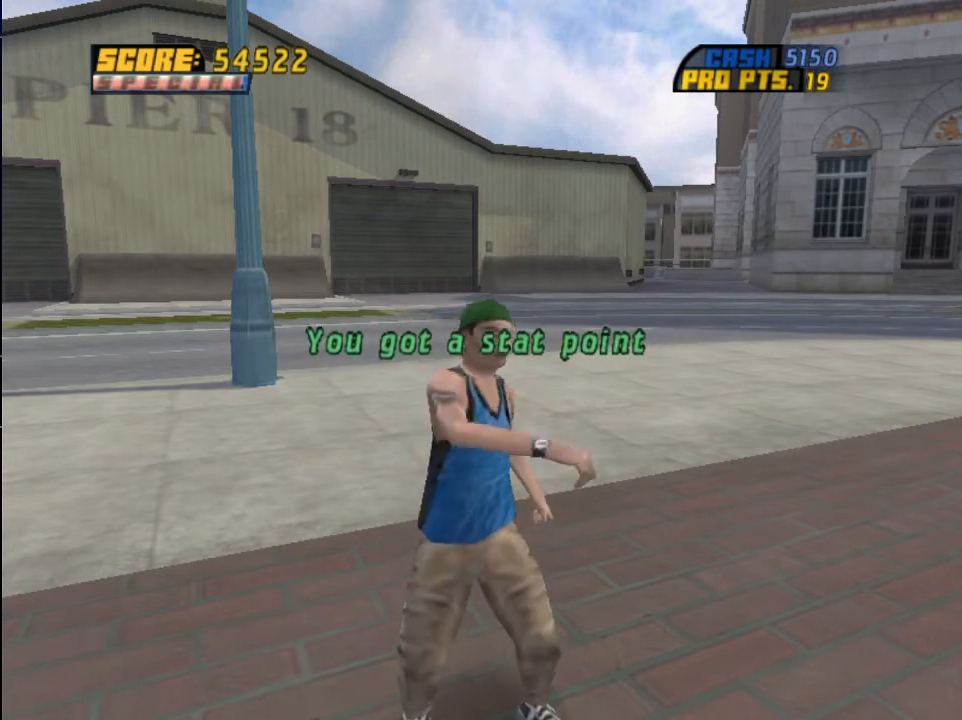
{"buttons": [], "left_stick": "center", "right_stick": "center", "events": []}
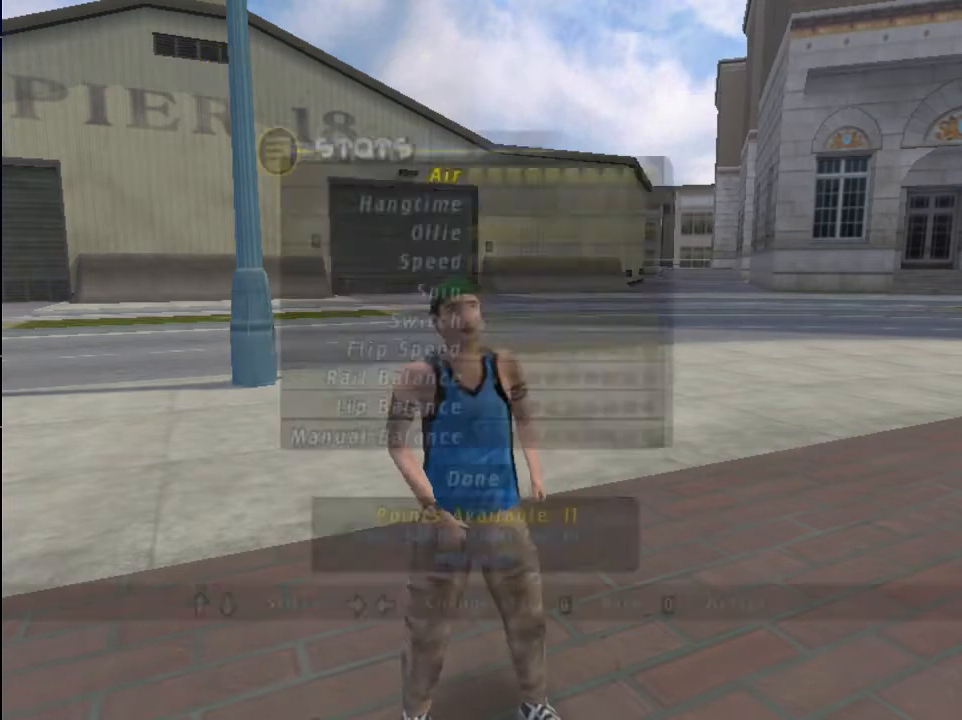
{"buttons": [], "left_stick": "center", "right_stick": "center", "events": [[267, "CIRCLE", "down"], [400, "CIRCLE", "up"]]}
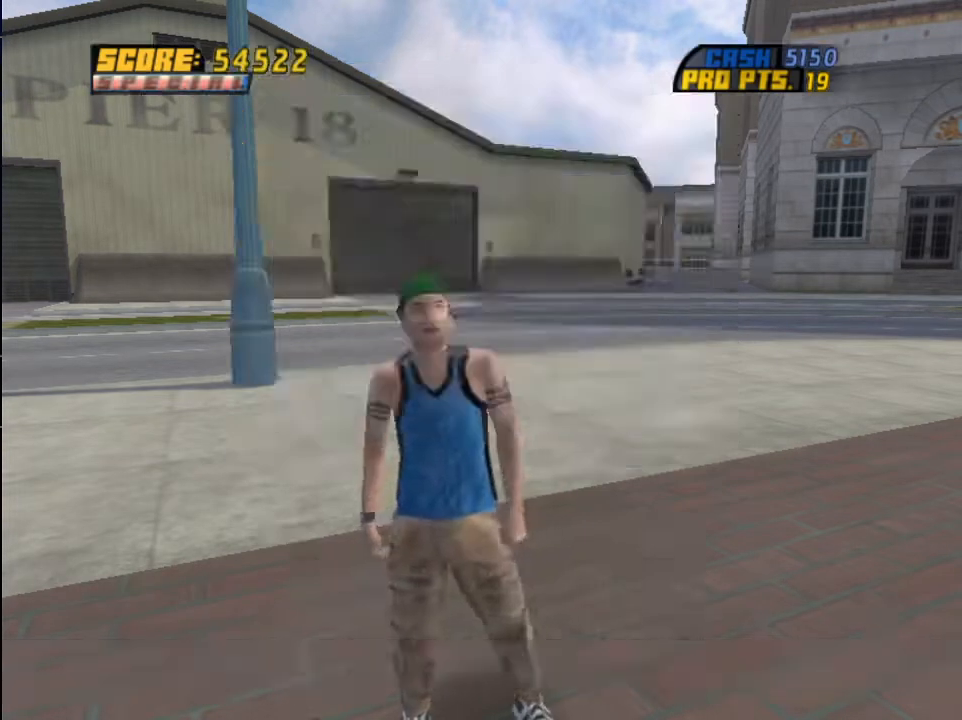
{"buttons": ["CROSS"], "left_stick": "center", "right_stick": "center", "events": [[33, "CROSS", "down"], [134, "R1", "down"], [334, "R1", "up"]]}
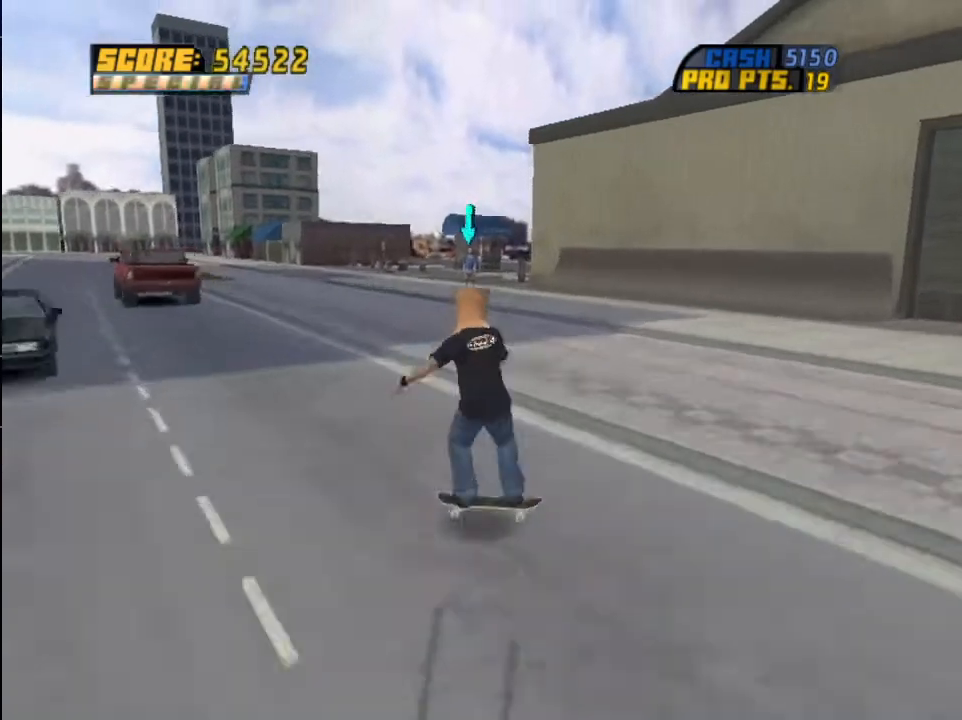
{"buttons": ["CROSS"], "left_stick": "center", "right_stick": "center", "events": [[300, "DPAD_LEFT", "down"], [333, "R1", "down"], [400, "DPAD_LEFT", "up"], [500, "R1", "up"]]}
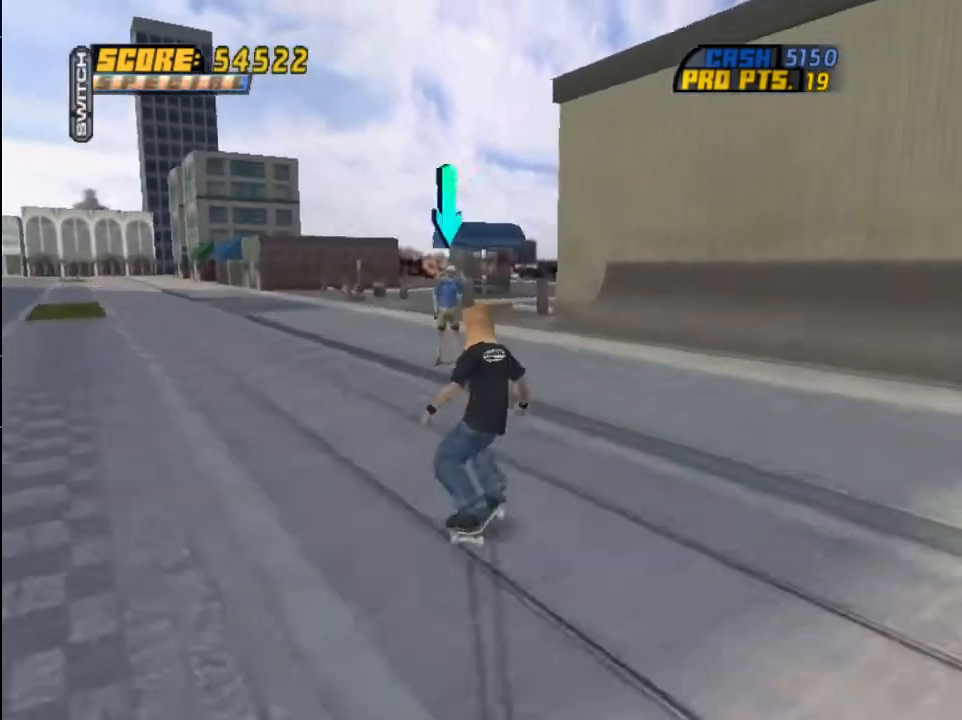
{"buttons": [], "left_stick": "center", "right_stick": "center", "events": [[167, "CIRCLE", "down"], [267, "CROSS", "up"], [367, "CIRCLE", "up"], [400, "CIRCLE", "down"], [501, "CIRCLE", "up"]]}
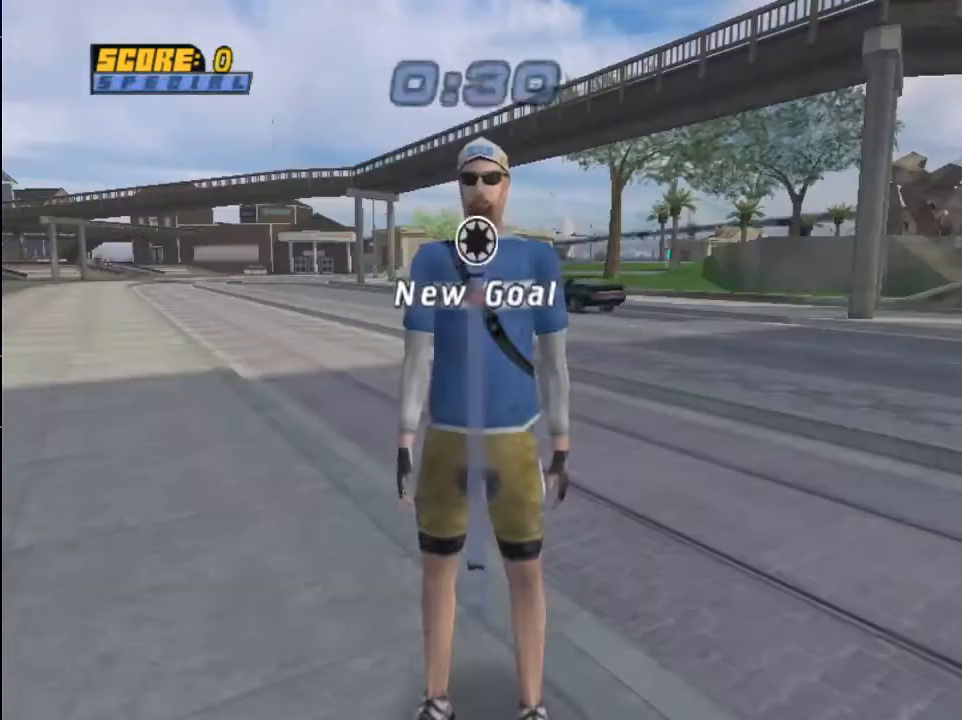
{"buttons": ["CROSS"], "left_stick": "center", "right_stick": "center", "events": [[66, "CROSS", "down"], [200, "CROSS", "up"], [300, "CROSS", "down"], [433, "CROSS", "up"], [500, "CROSS", "down"]]}
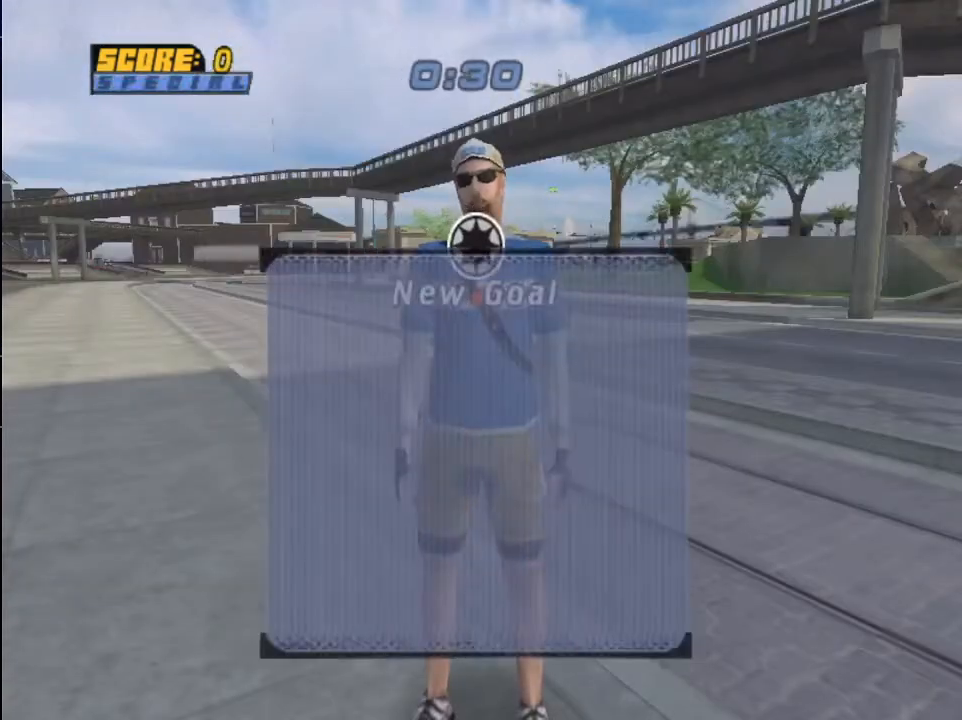
{"buttons": ["CROSS"], "left_stick": "center", "right_stick": "center", "events": [[100, "CROSS", "up"], [267, "CROSS", "down"], [367, "CROSS", "up"], [434, "CROSS", "down"]]}
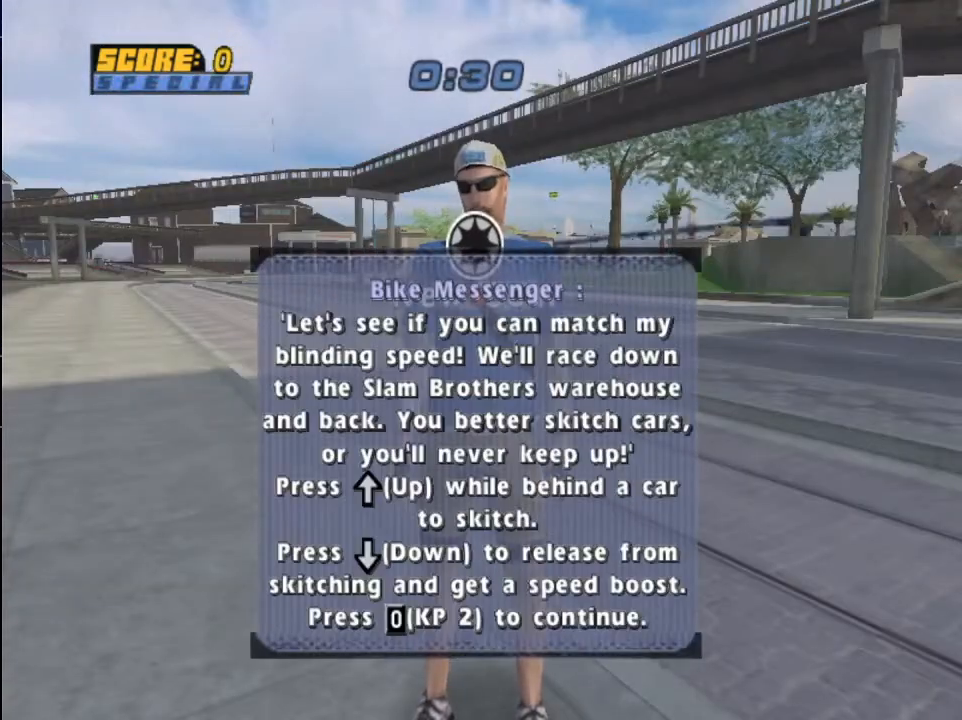
{"buttons": ["CROSS", "DPAD_RIGHT"], "left_stick": "center", "right_stick": "center", "events": [[33, "CROSS", "up"], [100, "CROSS", "down"], [200, "CROSS", "up"], [300, "CROSS", "down"], [367, "CROSS", "up"], [367, "DPAD_RIGHT", "down"], [433, "CROSS", "down"]]}
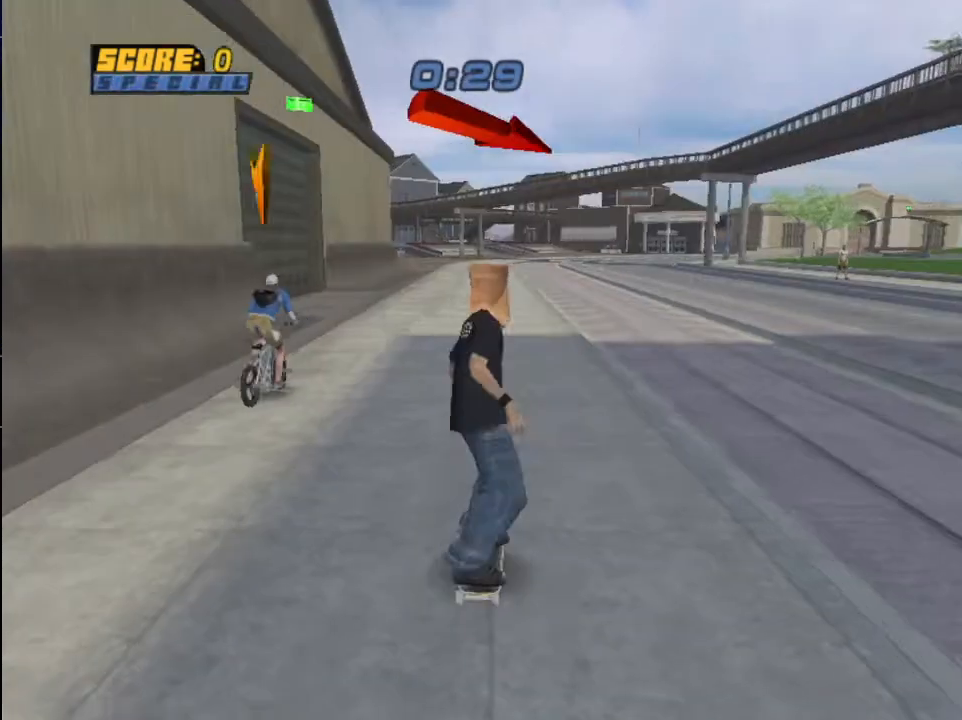
{"buttons": ["CROSS"], "left_stick": "center", "right_stick": "center", "events": [[300, "DPAD_RIGHT", "up"], [400, "DPAD_UP", "down"], [467, "DPAD_UP", "up"]]}
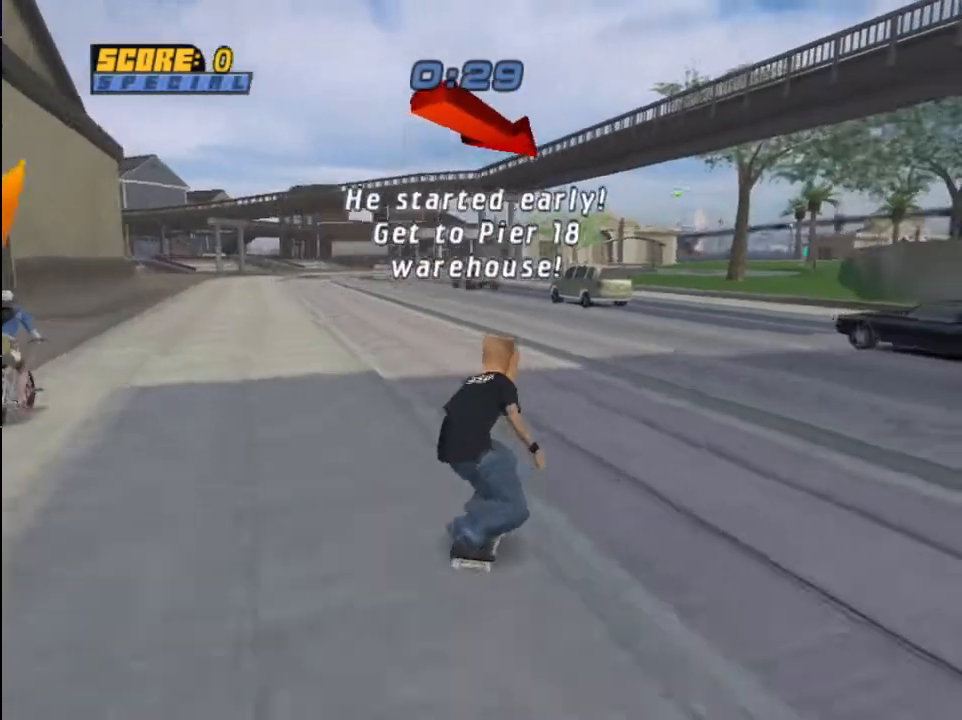
{"buttons": ["CIRCLE", "DPAD_UP", "DPAD_RIGHT"], "left_stick": "center", "right_stick": "center", "events": [[33, "DPAD_UP", "down"], [66, "DPAD_RIGHT", "down"], [133, "CROSS", "up"], [166, "CIRCLE", "down"], [200, "CIRCLE", "up"], [300, "CIRCLE", "down"]]}
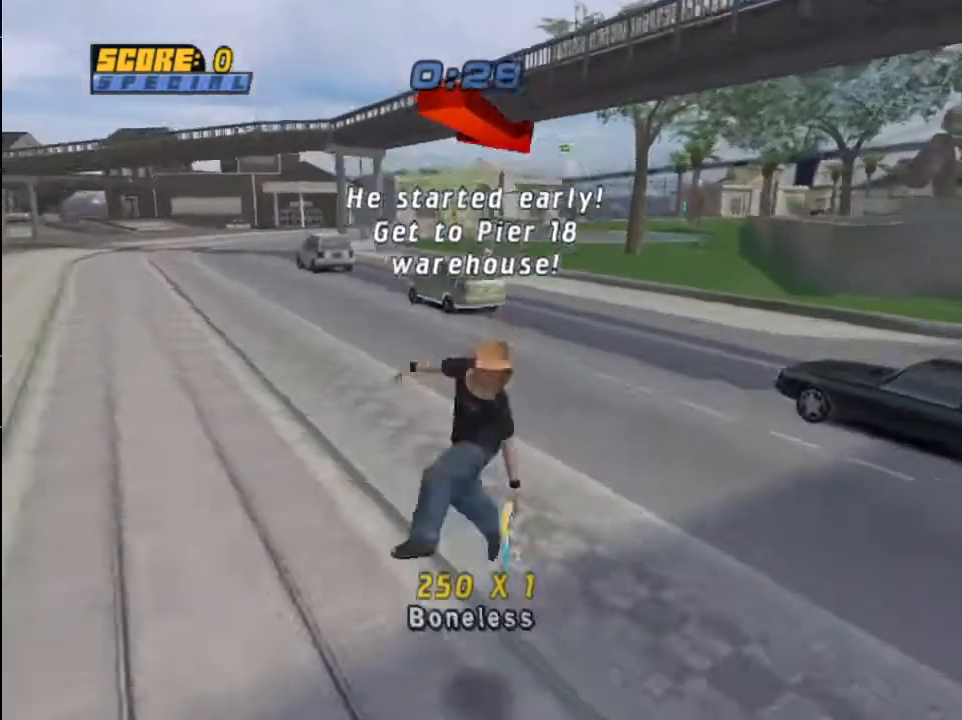
{"buttons": ["CROSS", "DPAD_RIGHT"], "left_stick": "center", "right_stick": "center", "events": [[33, "CIRCLE", "up"], [167, "DPAD_UP", "up"], [200, "DPAD_RIGHT", "up"], [267, "CROSS", "down"], [334, "DPAD_RIGHT", "down"]]}
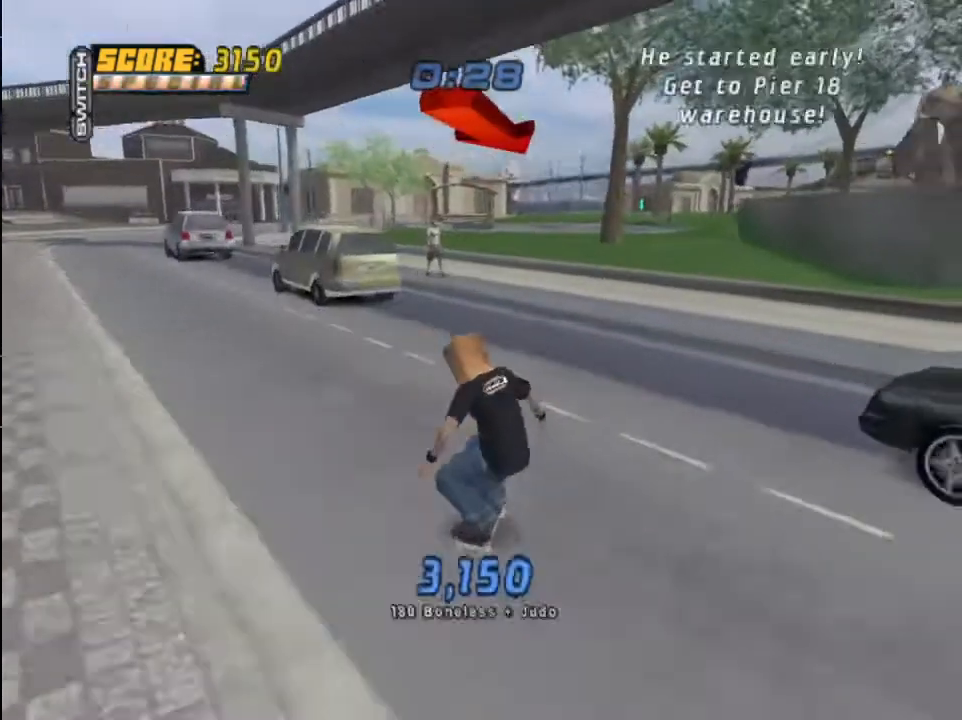
{"buttons": [], "left_stick": "center", "right_stick": "center", "events": [[233, "DPAD_RIGHT", "up"], [433, "CROSS", "up"], [433, "DPAD_LEFT", "down"], [500, "DPAD_LEFT", "up"]]}
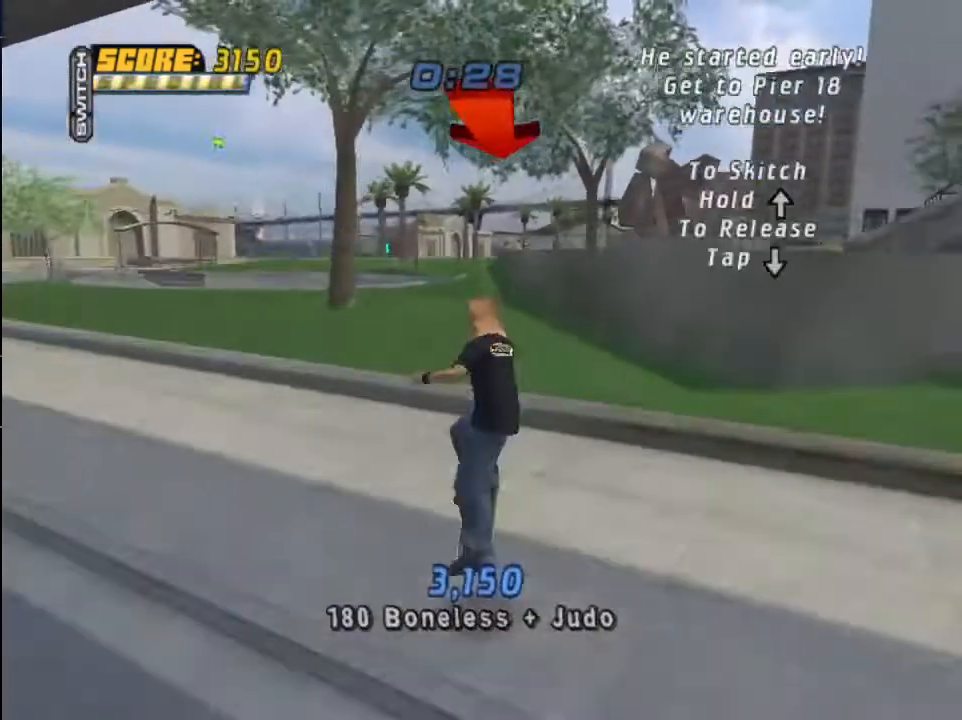
{"buttons": ["CROSS", "DPAD_UP"], "left_stick": "center", "right_stick": "center", "events": [[300, "CROSS", "down"], [367, "DPAD_UP", "down"], [434, "DPAD_UP", "up"], [501, "DPAD_UP", "down"]]}
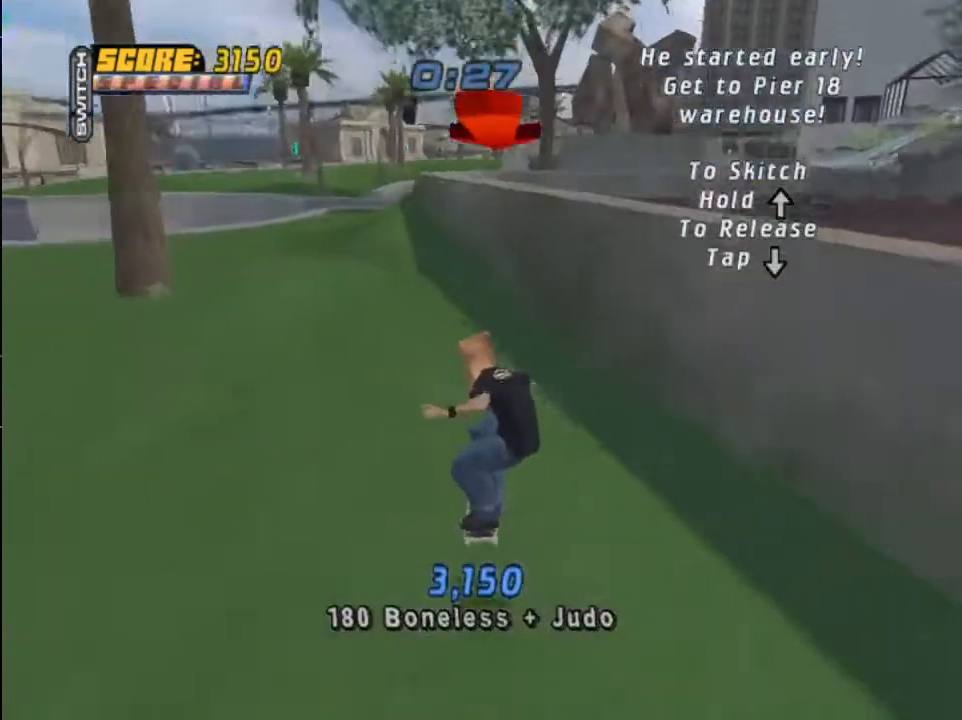
{"buttons": ["TRIANGLE", "DPAD_UP"], "left_stick": "center", "right_stick": "center", "events": [[100, "DPAD_UP", "up"], [166, "DPAD_UP", "down"], [267, "DPAD_UP", "up"], [333, "DPAD_UP", "down"], [400, "CROSS", "up"], [433, "TRIANGLE", "down"]]}
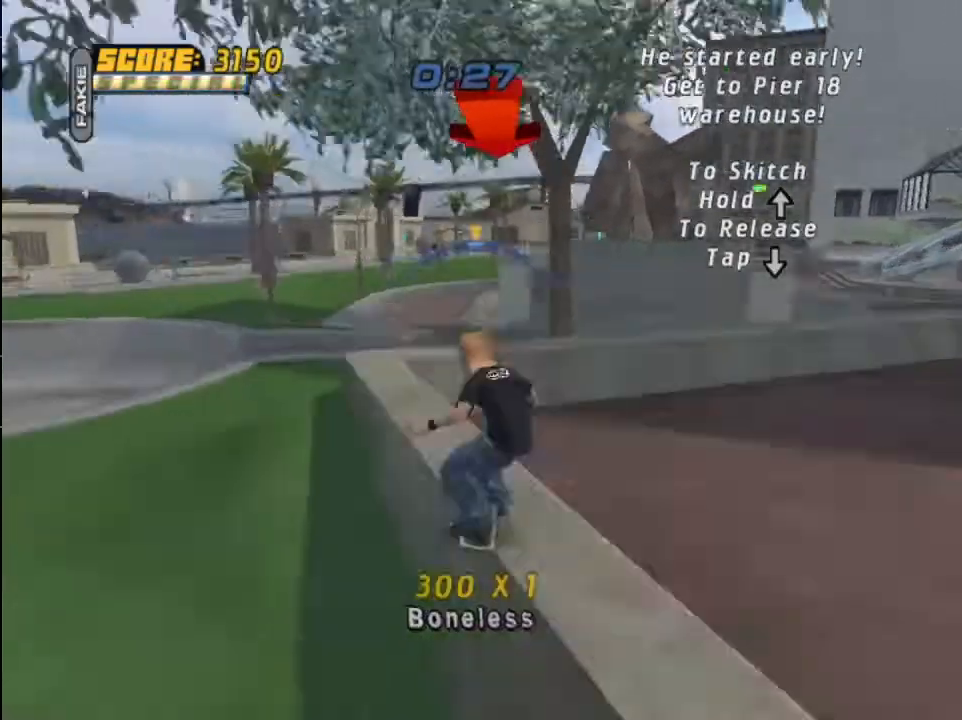
{"buttons": [], "left_stick": "center", "right_stick": "center", "events": [[33, "DPAD_UP", "up"], [134, "TRIANGLE", "up"], [167, "CROSS", "down"], [401, "CROSS", "up"]]}